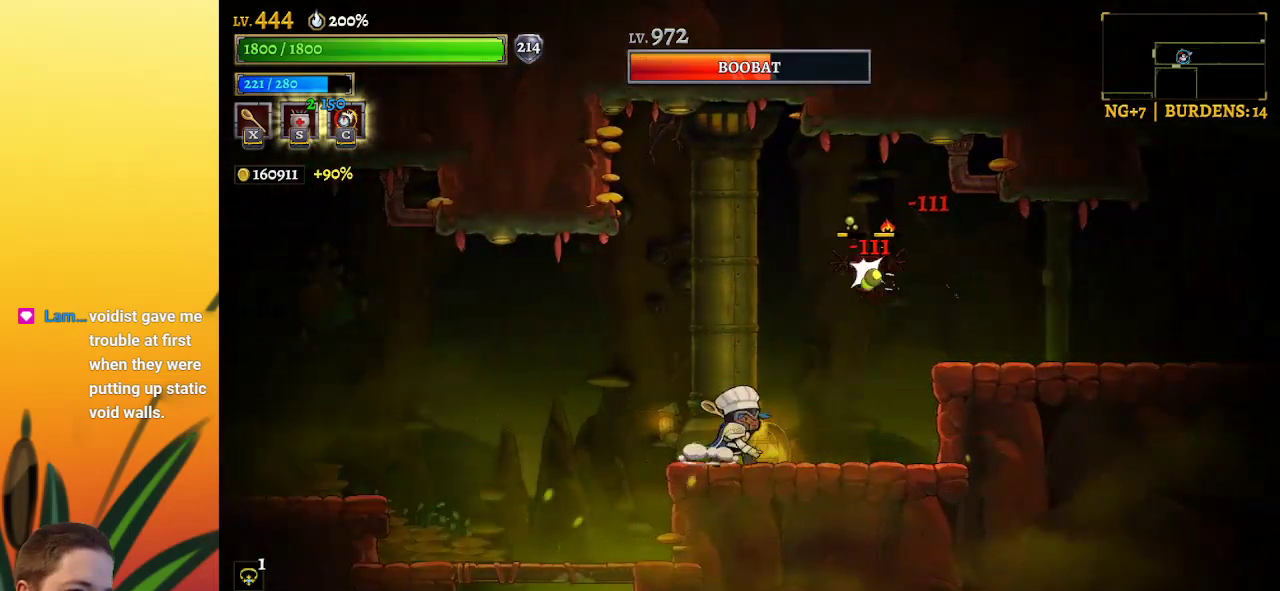
Gameplay with keyboard; each line is a JSON object with the keys held at the frame after it. "events" lists presses ("down") and releases ("up") of "a", "c", "d", "down", "left", "right", "s", "up", "x" and "z" between this image and that frame as [ms after this image, input, new state], when the widget could be followed in between. No other keys are recorded. Mouse input is not recorded.
{"keys": [], "events": [[17, "x", "up"], [67, "left", "down"], [200, "z", "down"], [333, "z", "up"], [433, "left", "up"]]}
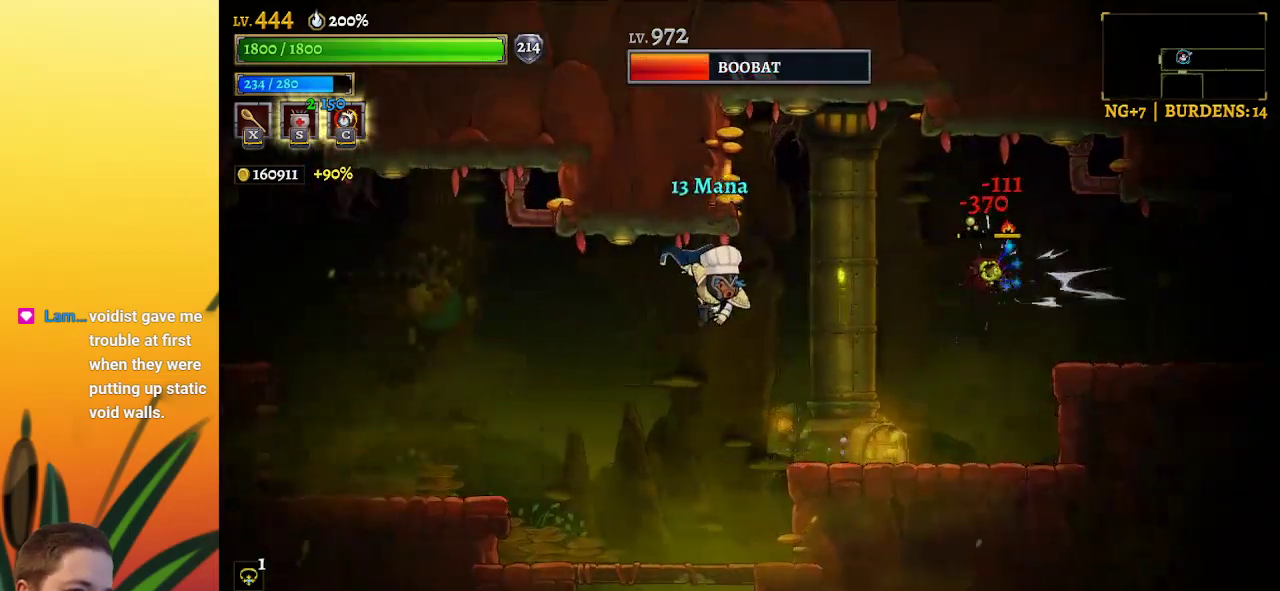
{"keys": [], "events": [[33, "right", "down"], [117, "right", "up"]]}
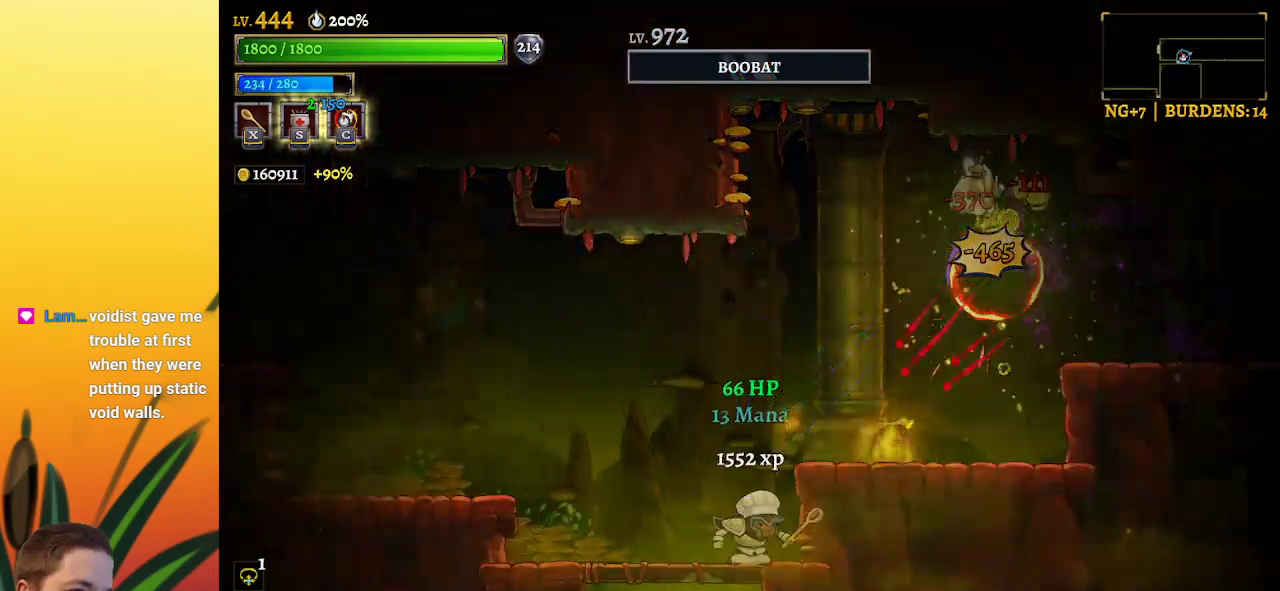
{"keys": ["d", "right"], "events": [[83, "z", "down"], [133, "right", "down"], [333, "d", "down"], [367, "z", "up"]]}
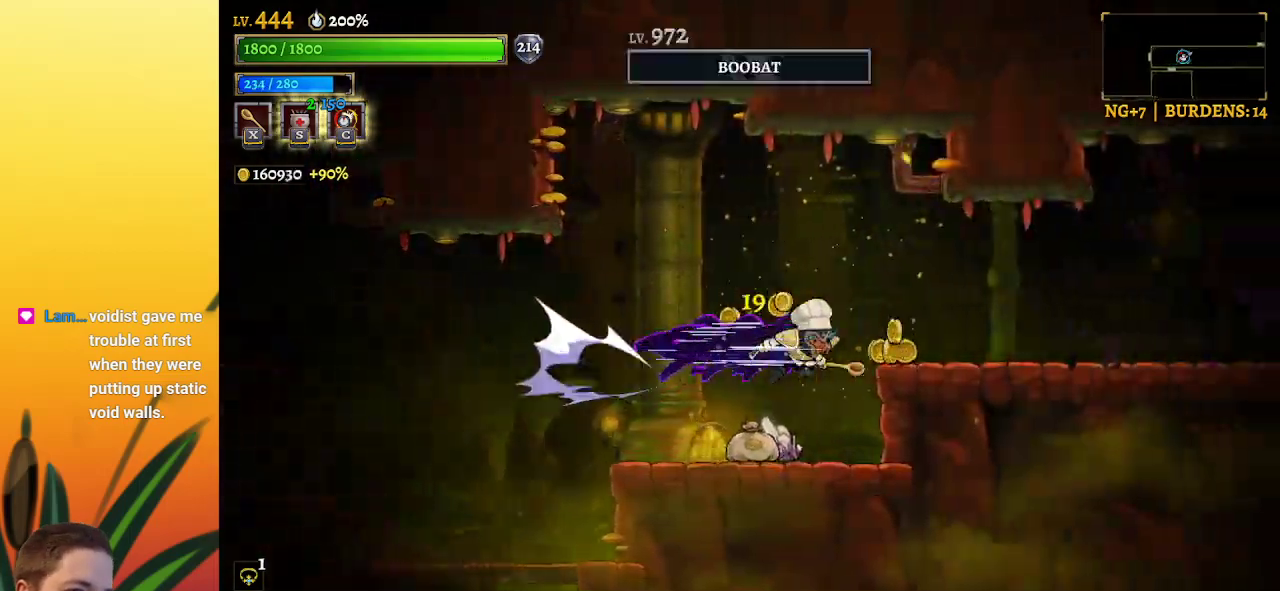
{"keys": [], "events": [[200, "d", "up"], [483, "right", "up"]]}
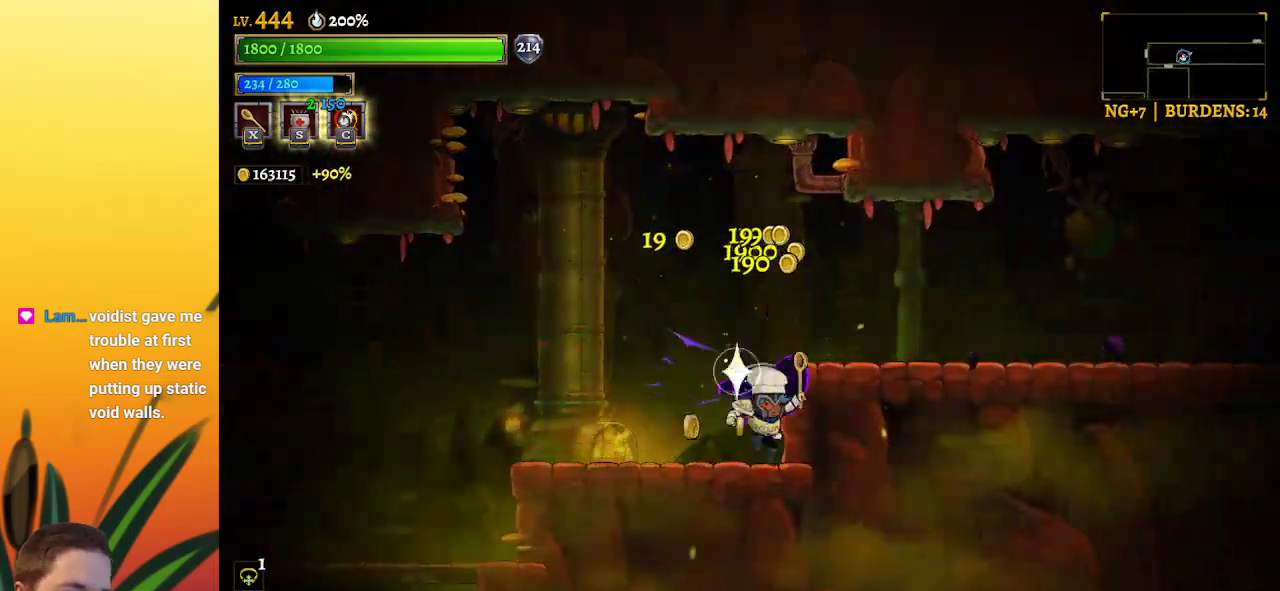
{"keys": ["d", "right"], "events": [[167, "z", "down"], [217, "right", "down"], [350, "d", "down"], [350, "z", "up"]]}
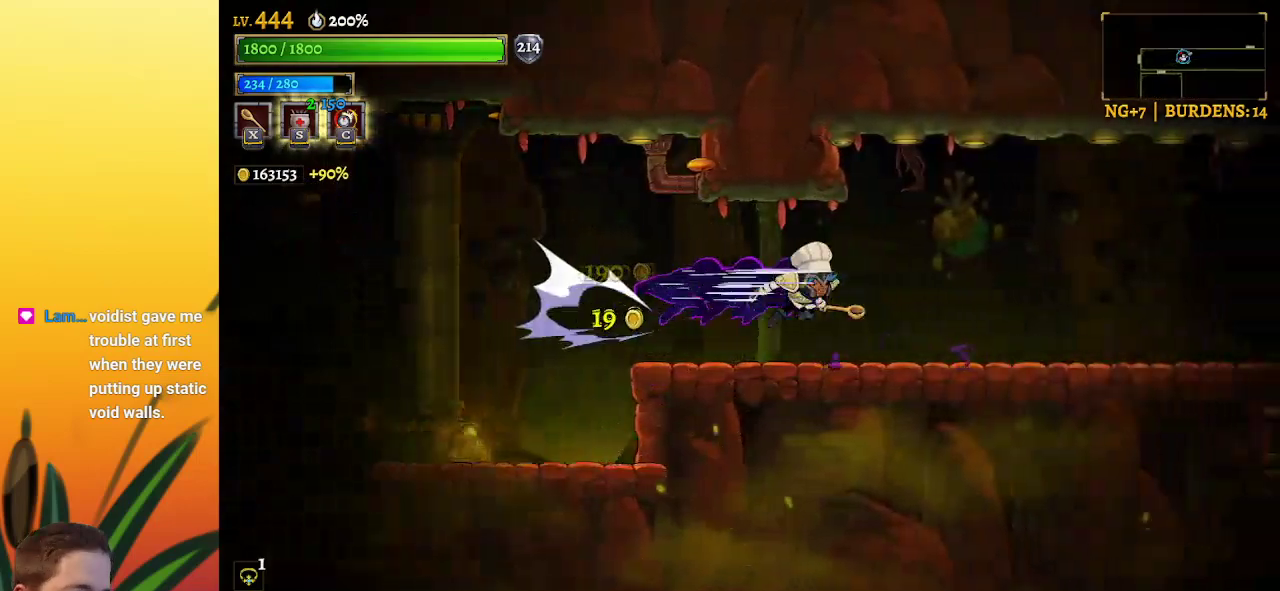
{"keys": ["right"], "events": [[233, "d", "up"]]}
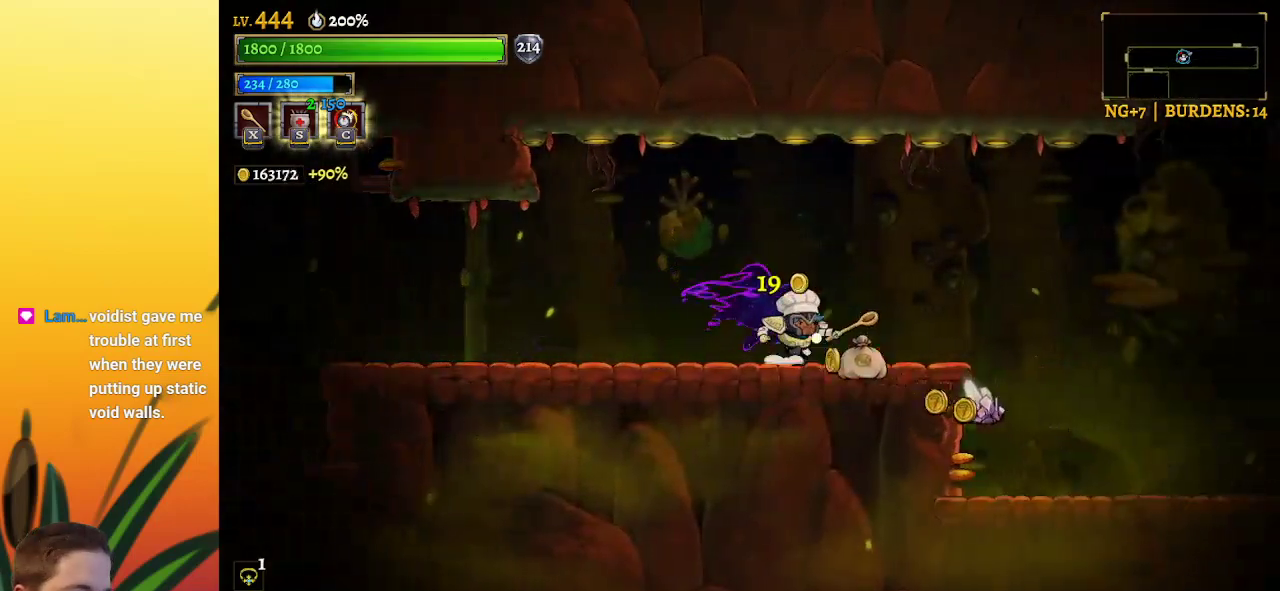
{"keys": [], "events": [[17, "right", "up"]]}
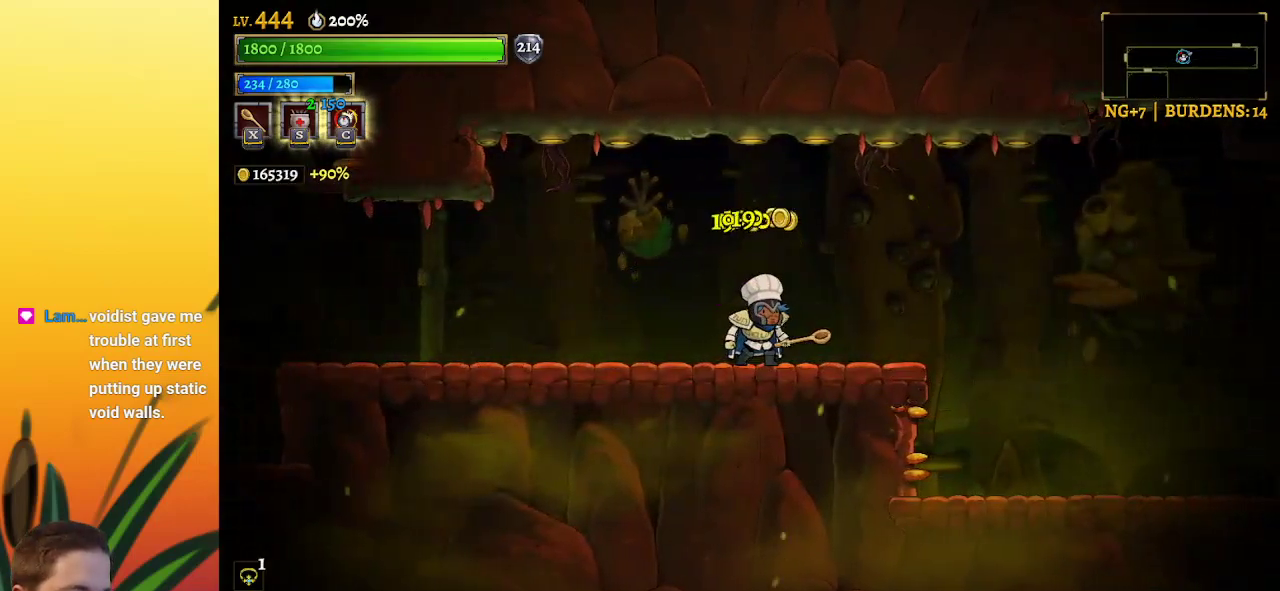
{"keys": ["right"], "events": [[167, "right", "down"]]}
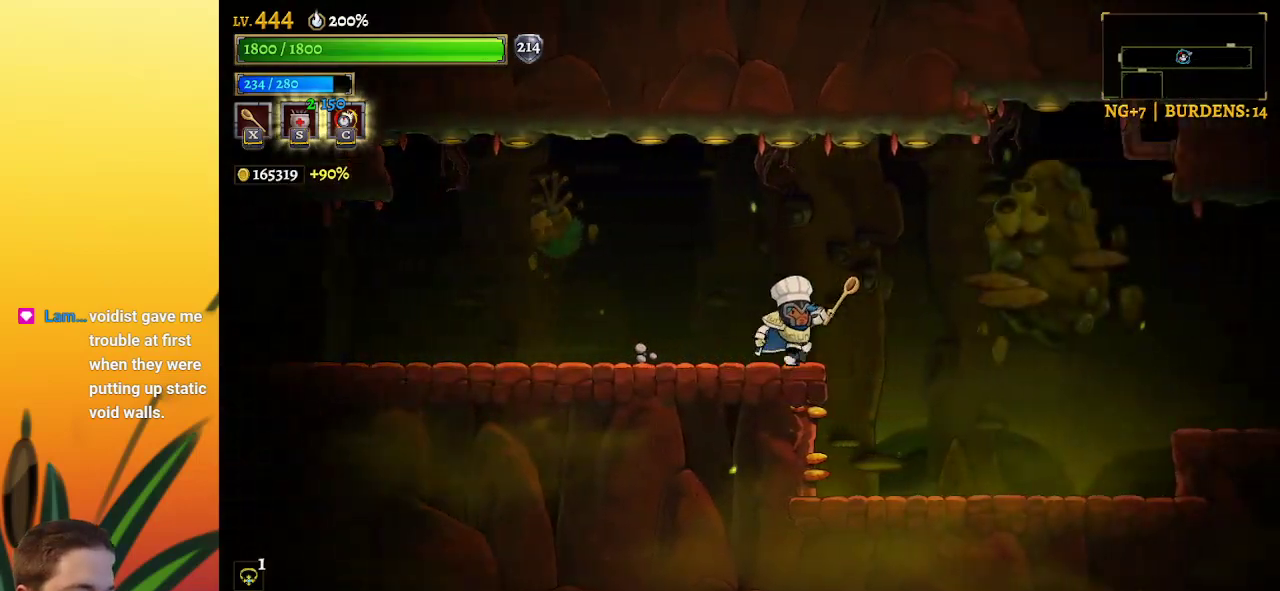
{"keys": ["right"], "events": [[233, "right", "up"], [467, "right", "down"]]}
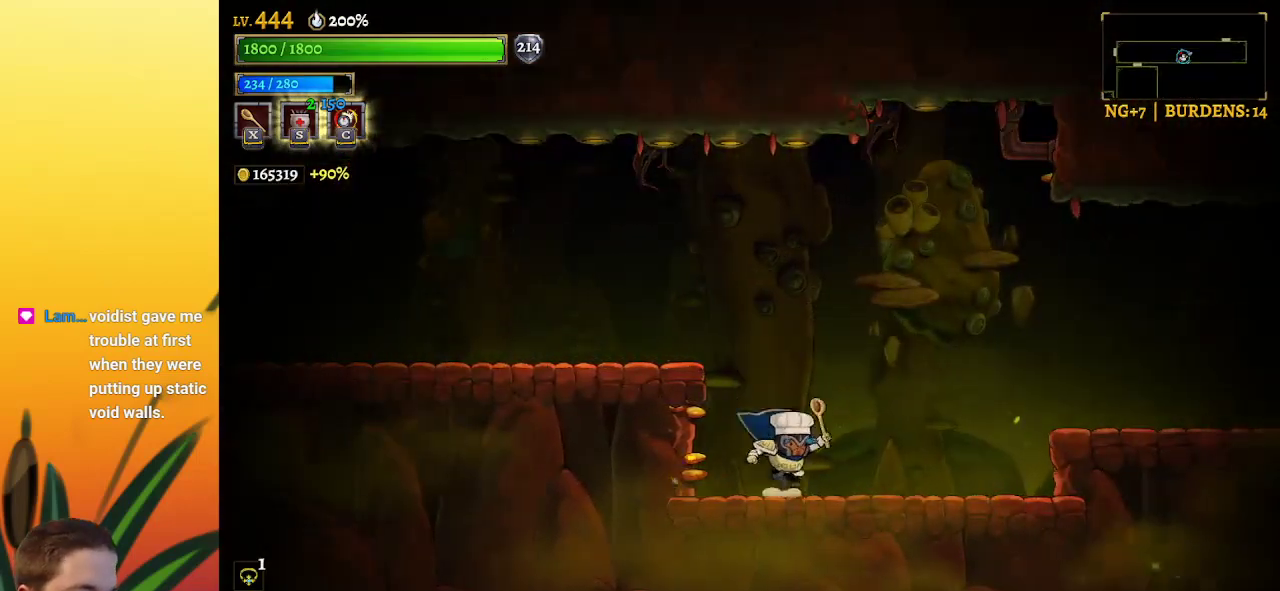
{"keys": ["right"], "events": [[350, "x", "down"], [433, "x", "up"]]}
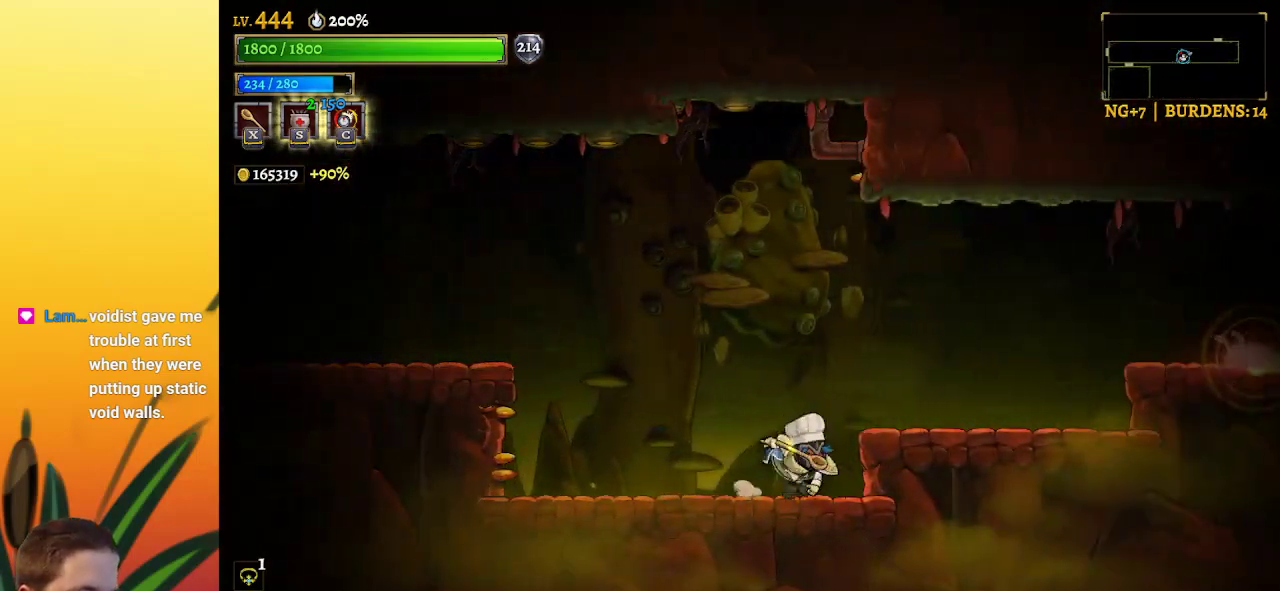
{"keys": [], "events": [[33, "right", "up"]]}
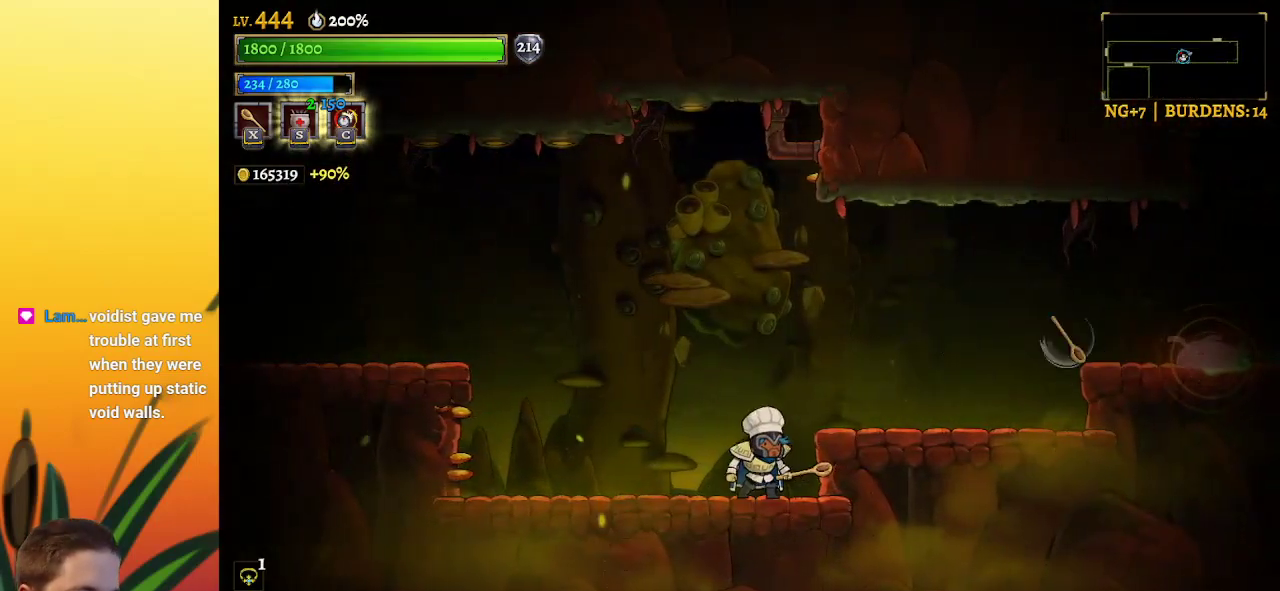
{"keys": ["right"], "events": [[367, "z", "down"], [417, "right", "down"], [467, "z", "up"]]}
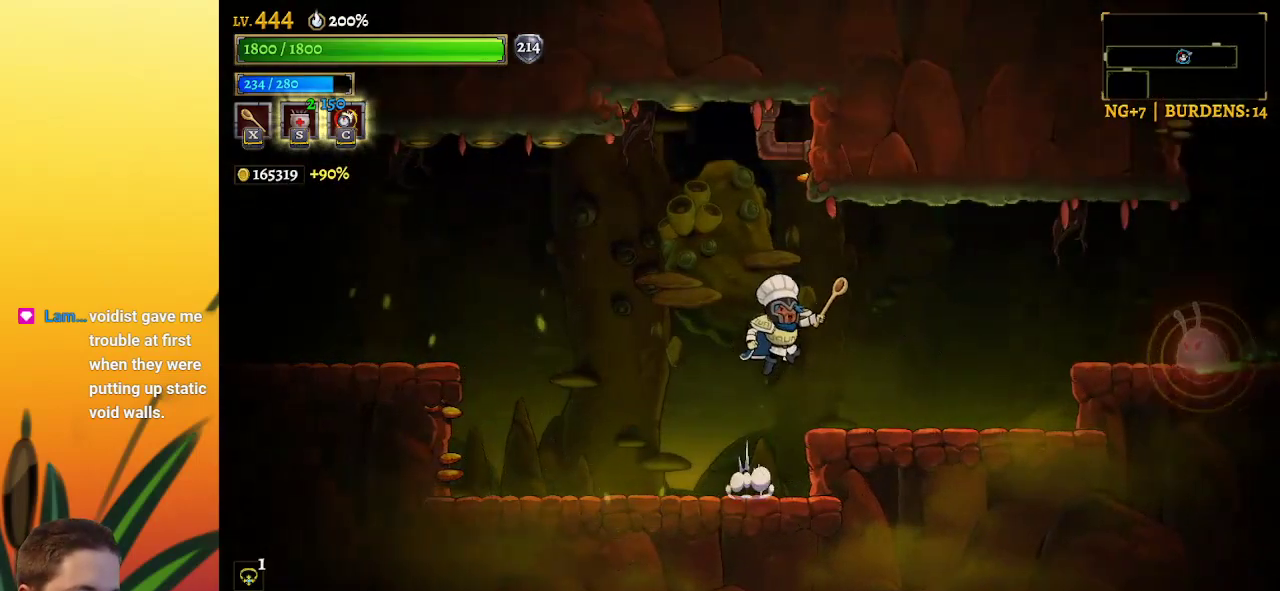
{"keys": ["right", "z"], "events": [[483, "z", "down"]]}
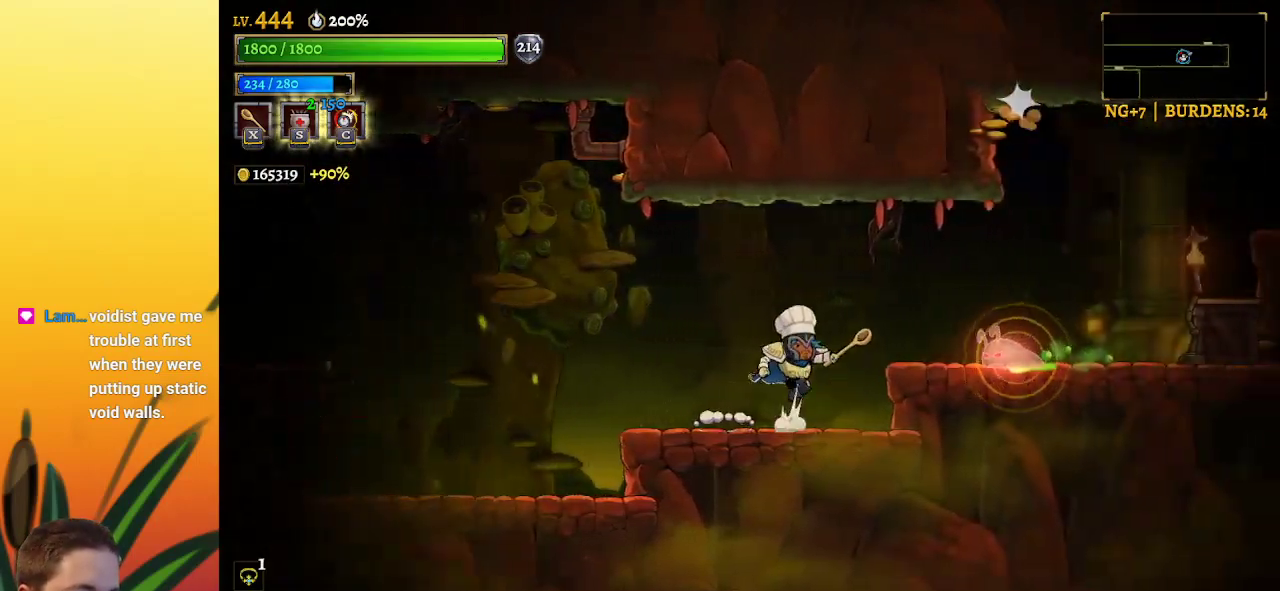
{"keys": ["left"], "events": [[117, "z", "up"], [300, "down", "down"], [350, "right", "up"], [450, "left", "down"], [500, "down", "up"]]}
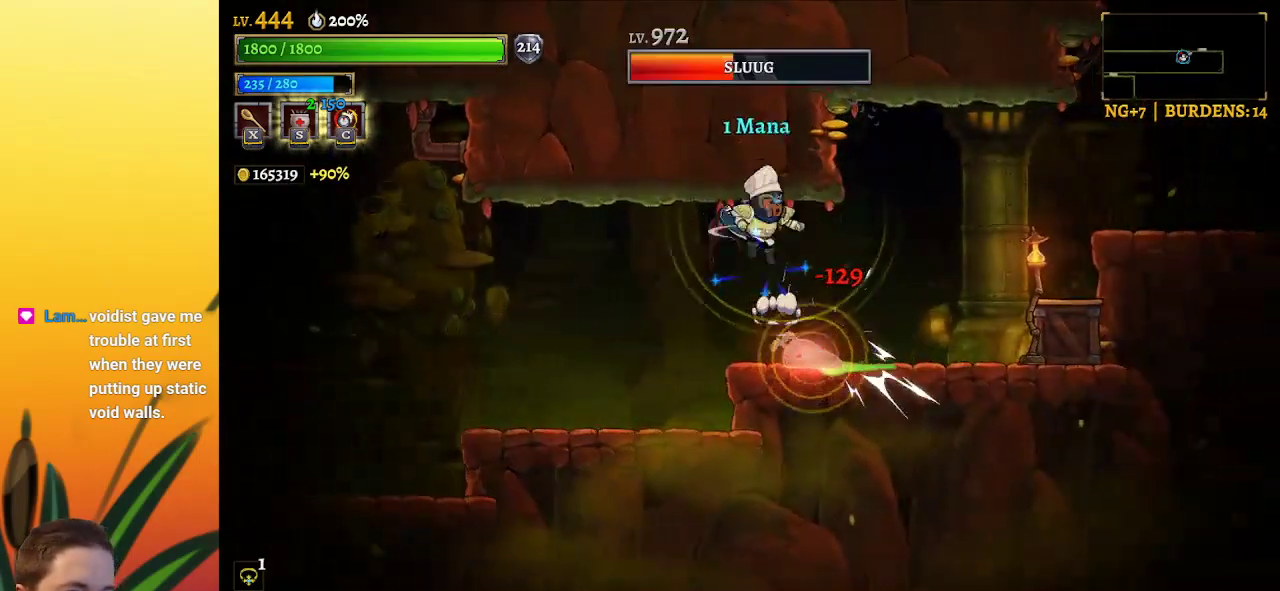
{"keys": ["left"], "events": [[83, "left", "up"], [233, "down", "down"], [317, "left", "down"], [417, "down", "up"]]}
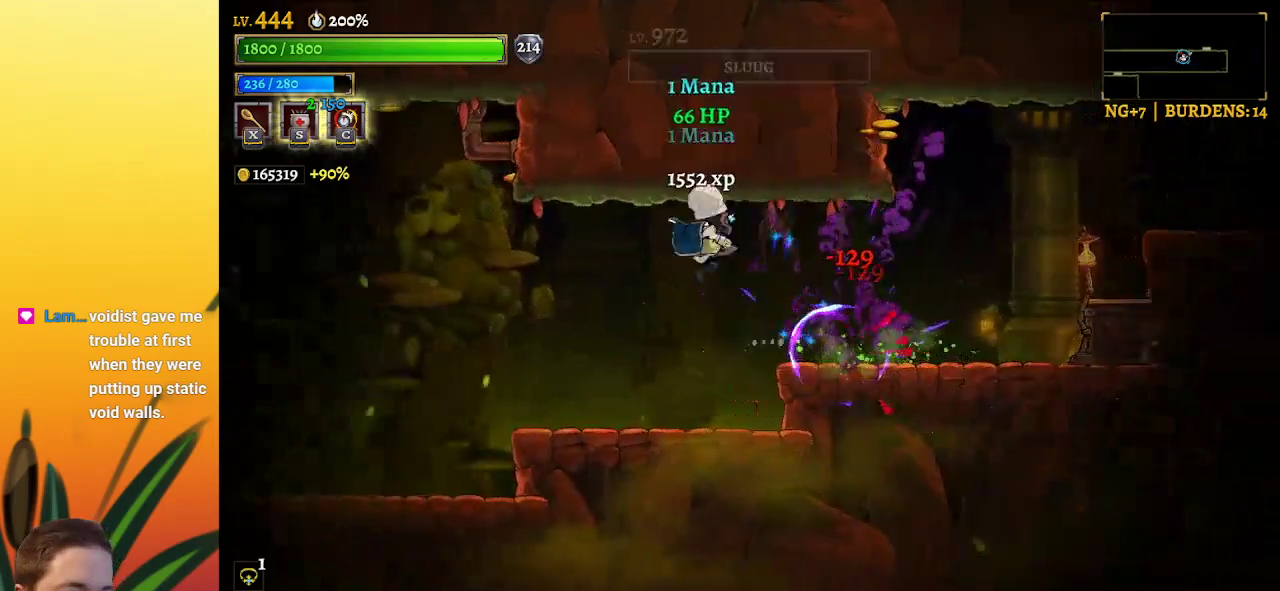
{"keys": [], "events": [[17, "left", "up"]]}
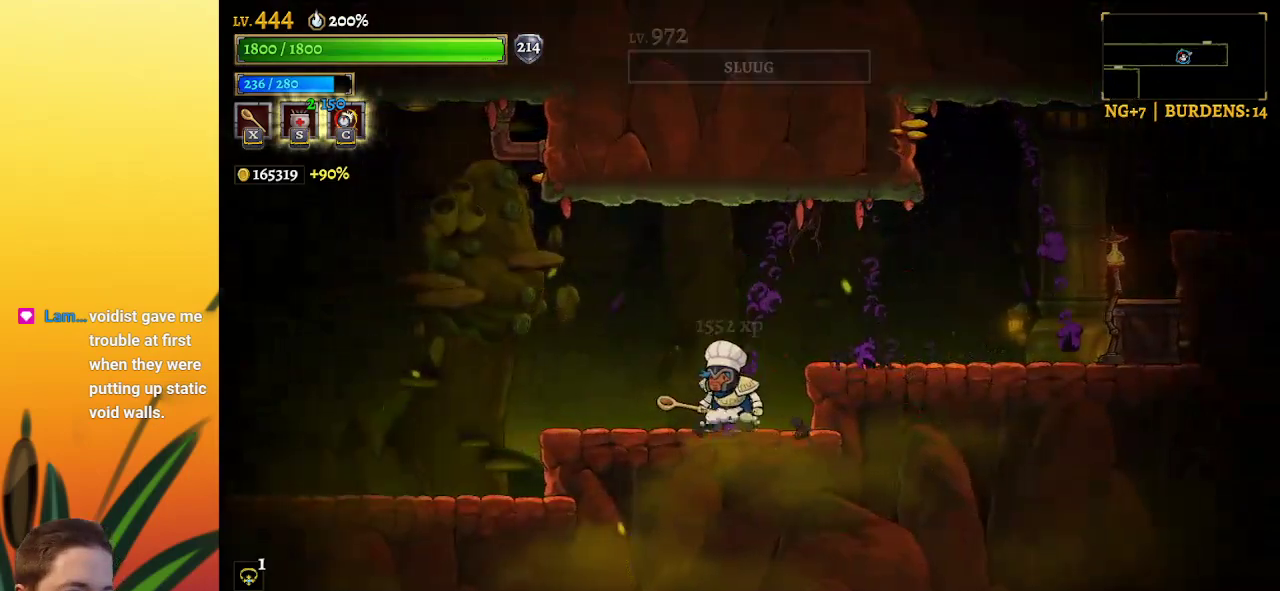
{"keys": ["d", "right"], "events": [[33, "z", "down"], [167, "z", "up"], [267, "d", "down"], [450, "right", "down"]]}
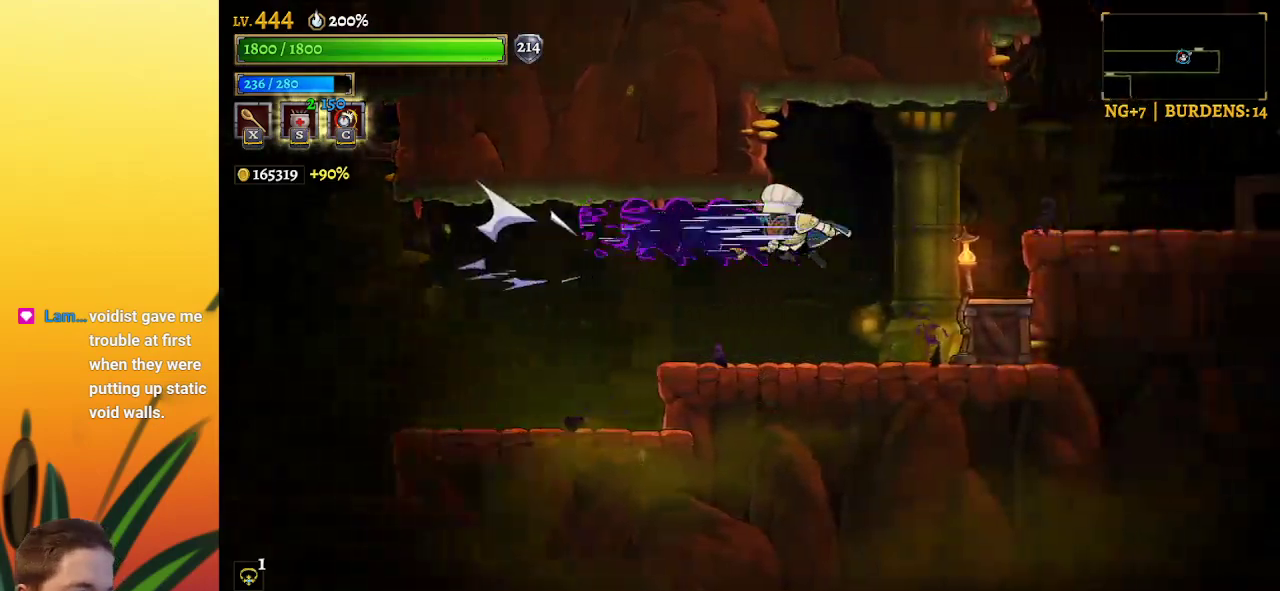
{"keys": ["left"], "events": [[100, "d", "up"], [183, "down", "down"], [383, "down", "up"], [383, "right", "up"], [417, "left", "down"]]}
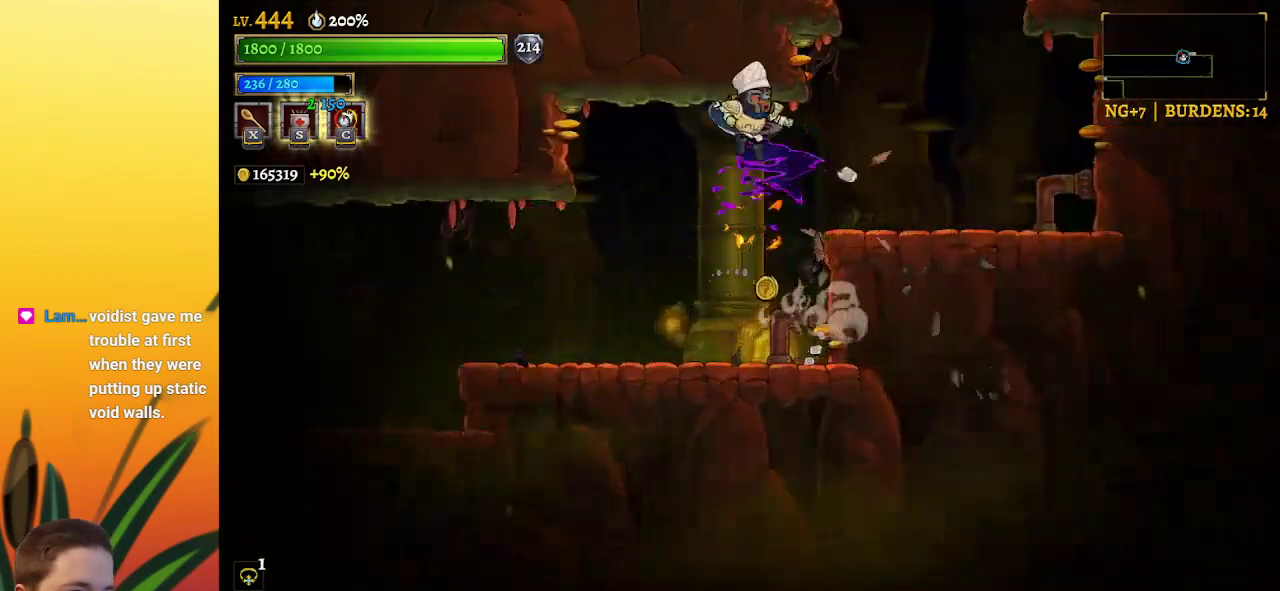
{"keys": ["right"], "events": [[100, "left", "up"], [483, "right", "down"]]}
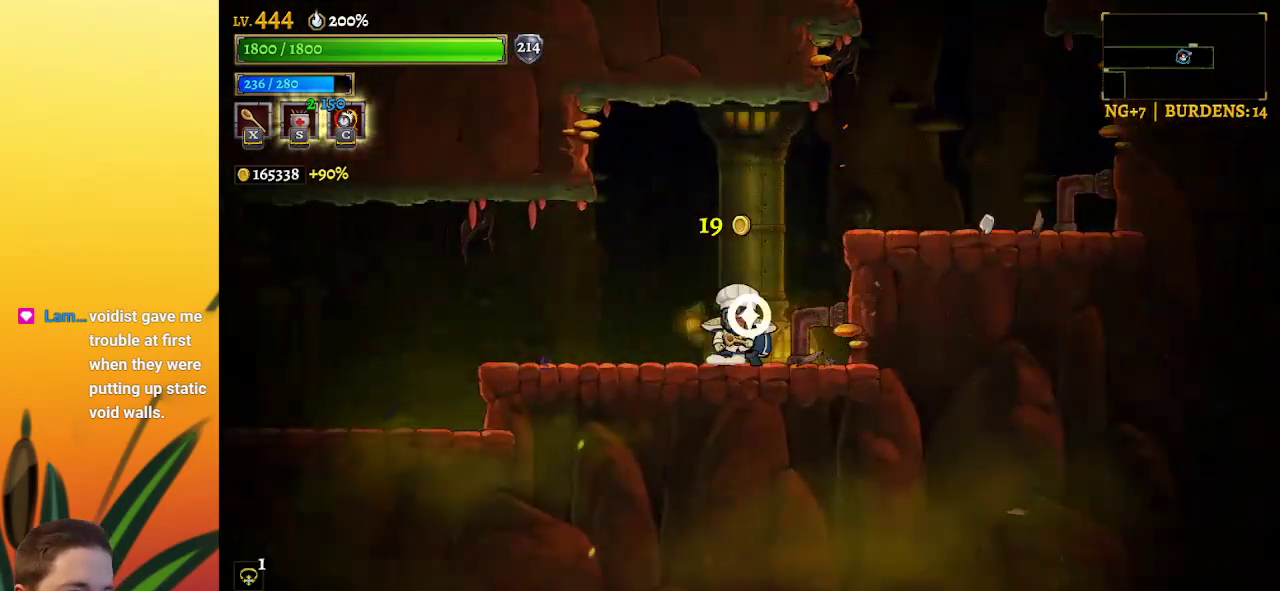
{"keys": ["right"], "events": [[83, "z", "down"], [217, "z", "up"]]}
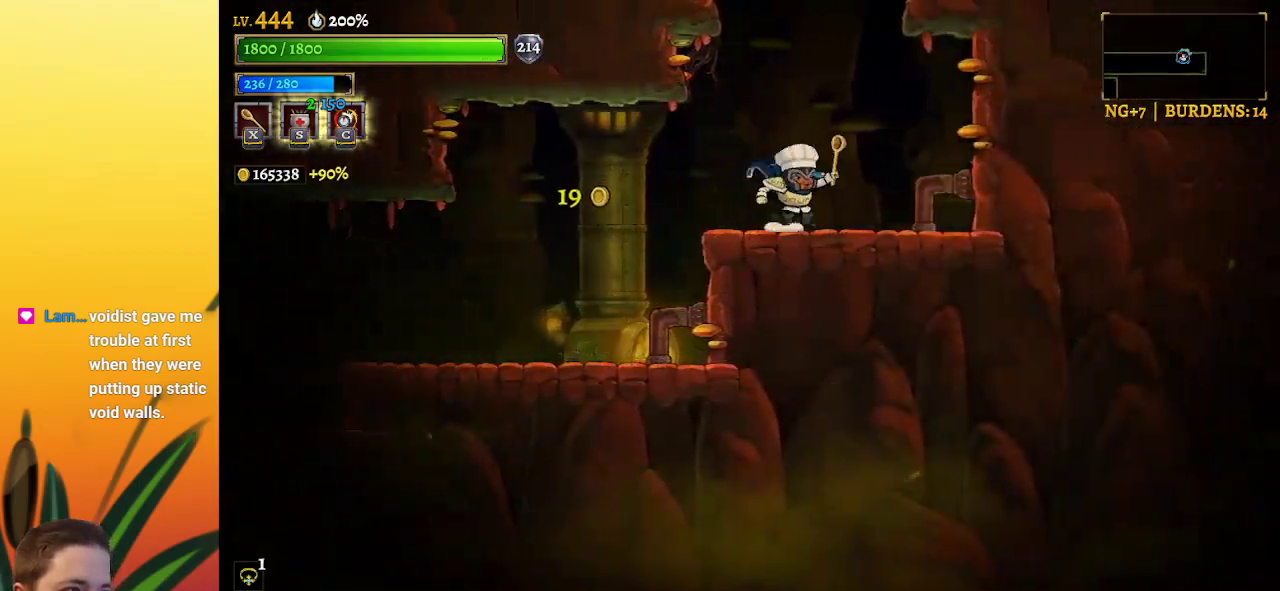
{"keys": [], "events": [[100, "right", "up"], [100, "z", "down"], [317, "z", "up"]]}
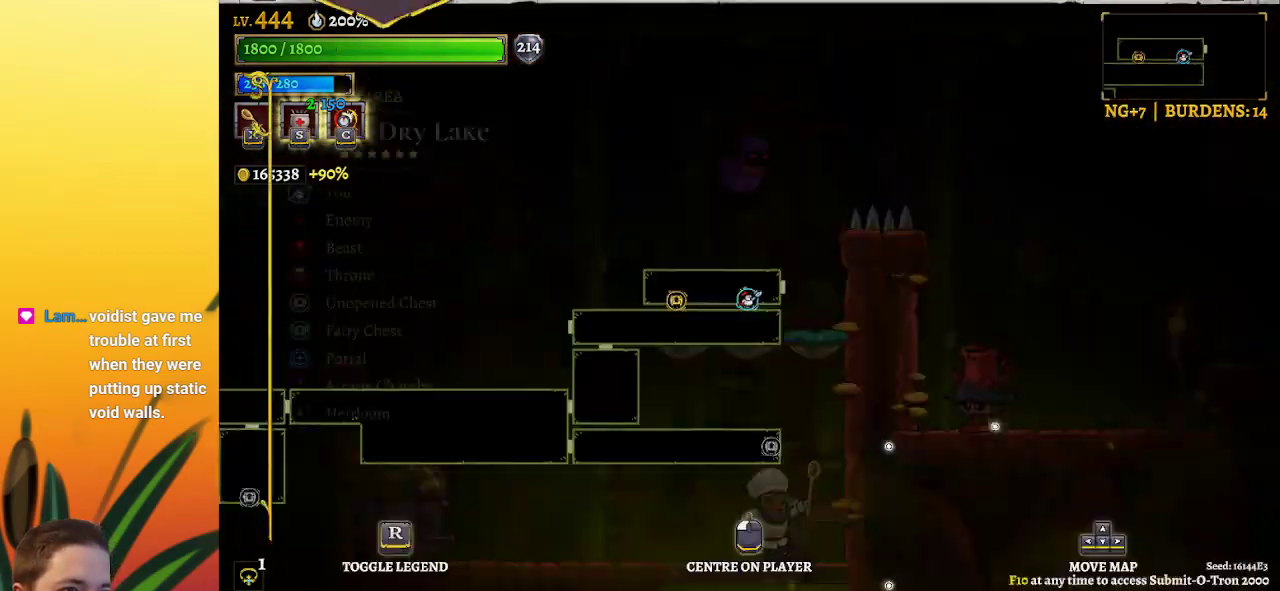
{"keys": [], "events": []}
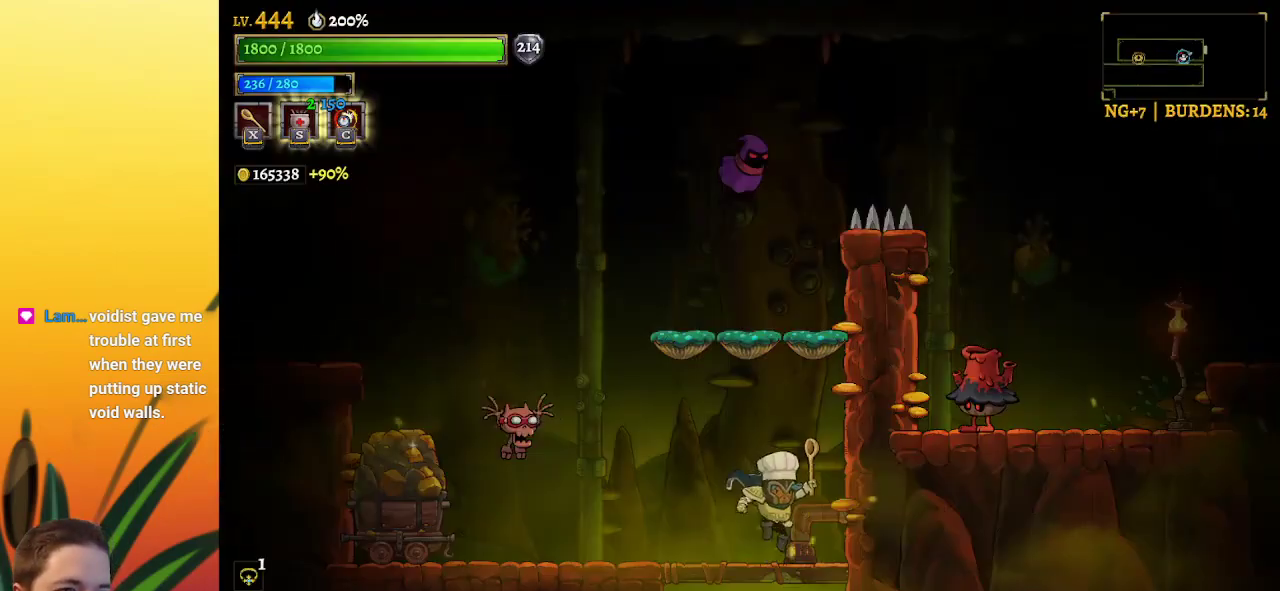
{"keys": [], "events": [[33, "left", "down"], [117, "x", "down"], [217, "x", "up"], [317, "left", "up"]]}
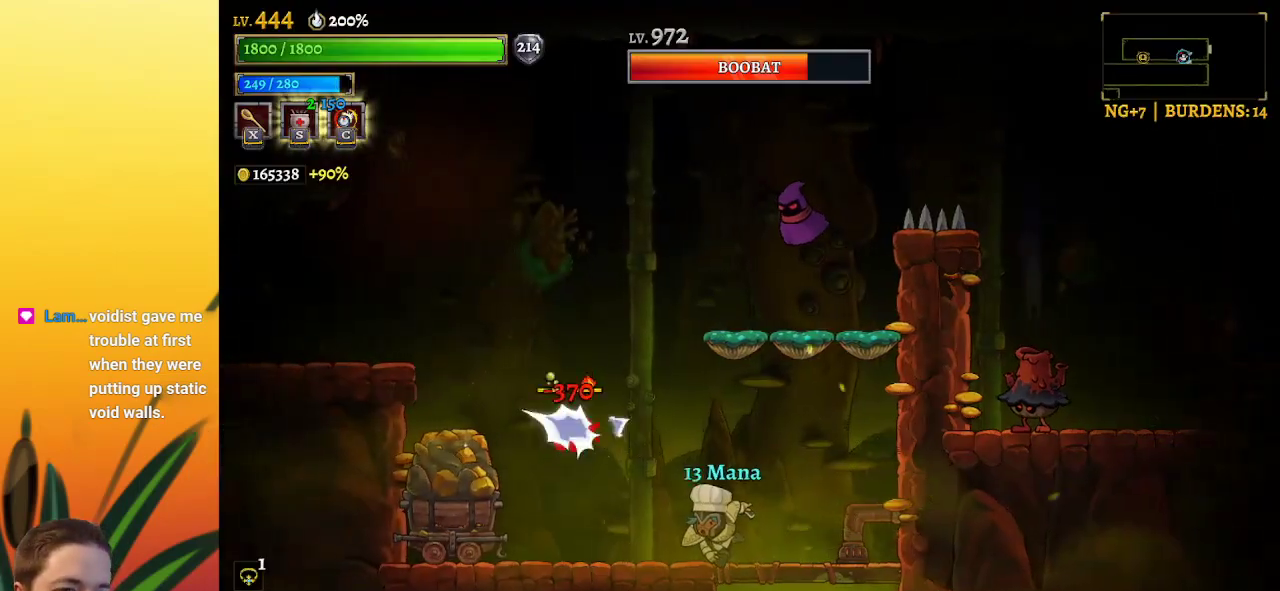
{"keys": [], "events": []}
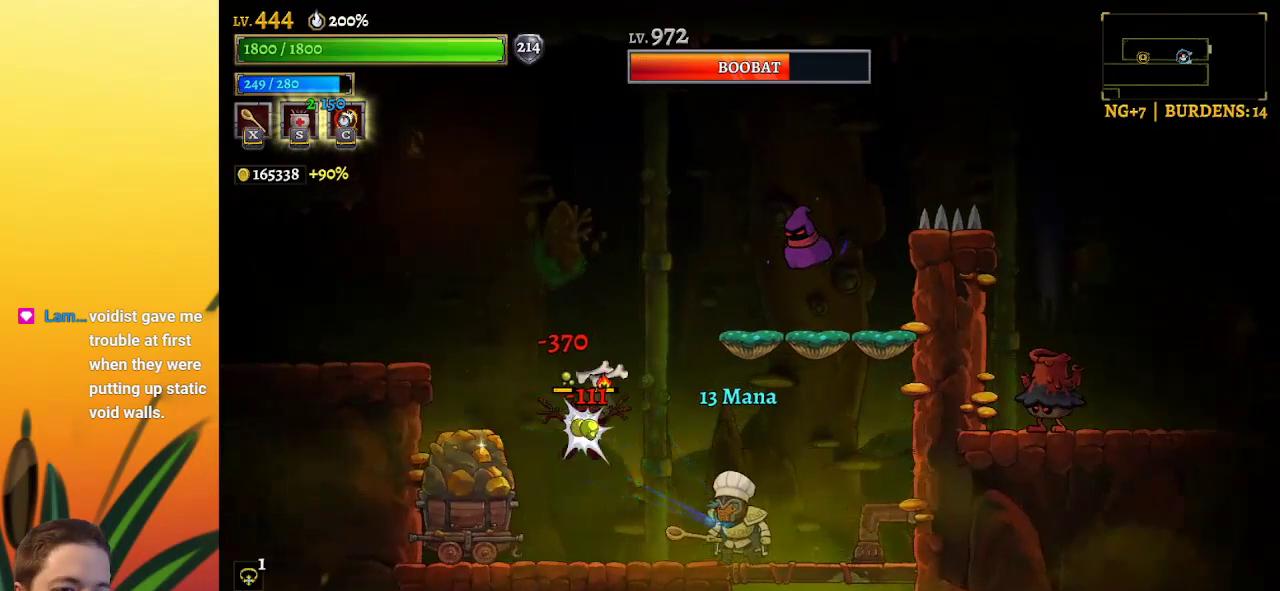
{"keys": ["left"], "events": [[150, "left", "down"], [383, "x", "down"], [433, "x", "up"]]}
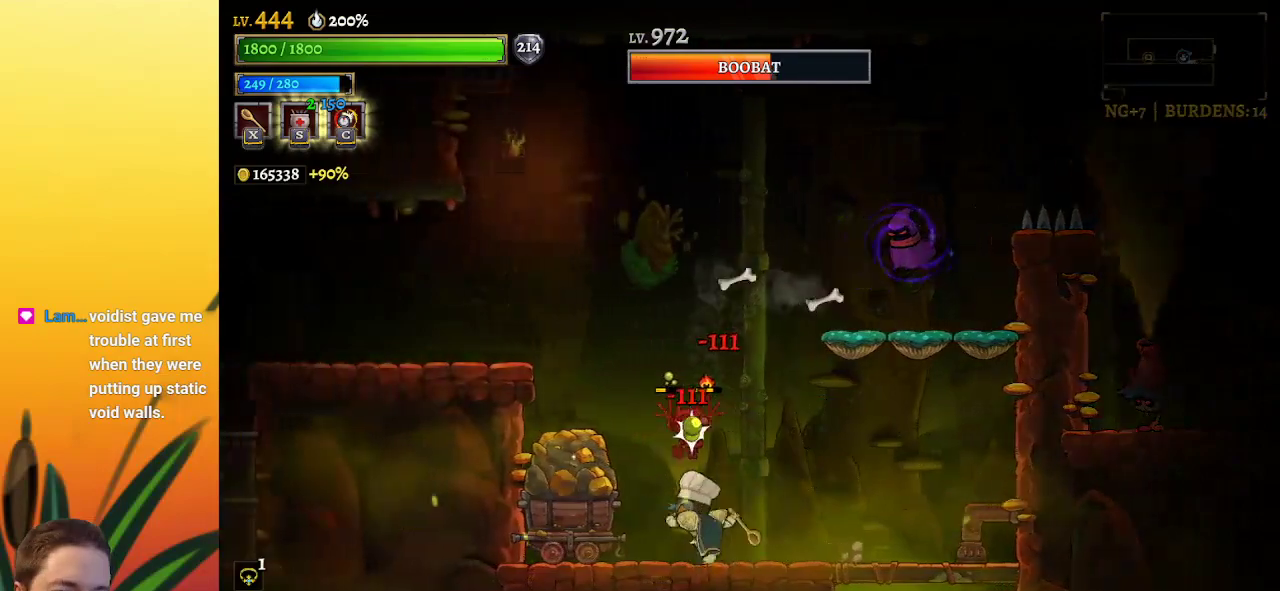
{"keys": [], "events": [[400, "left", "up"]]}
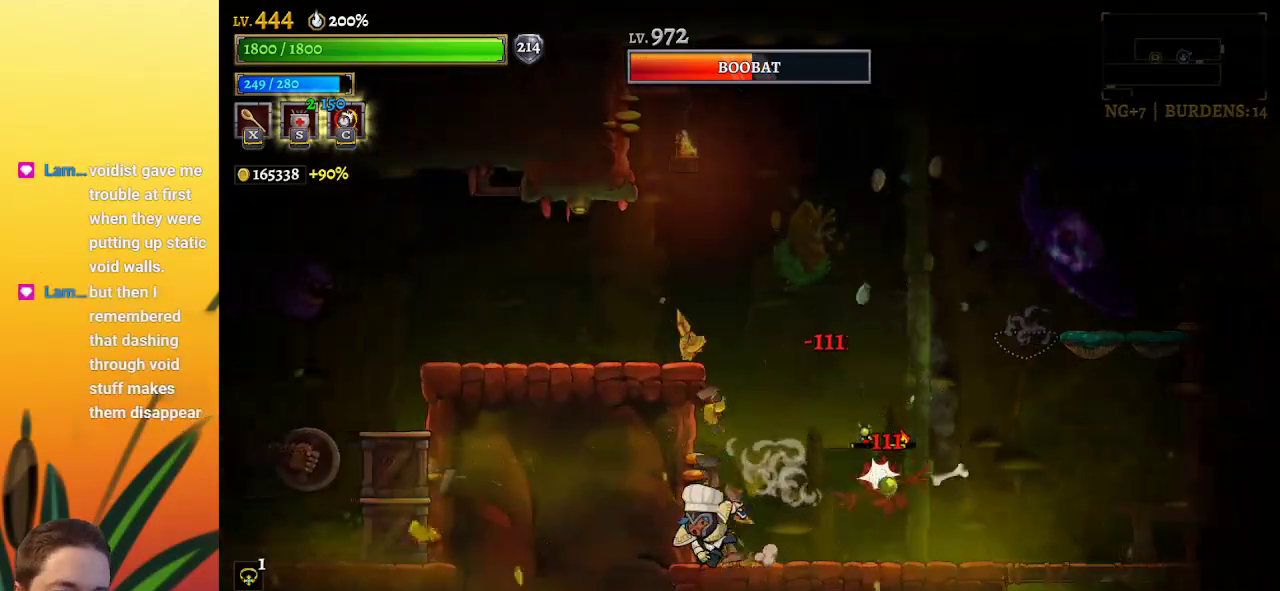
{"keys": ["left", "z"], "events": [[133, "z", "down"], [467, "left", "down"]]}
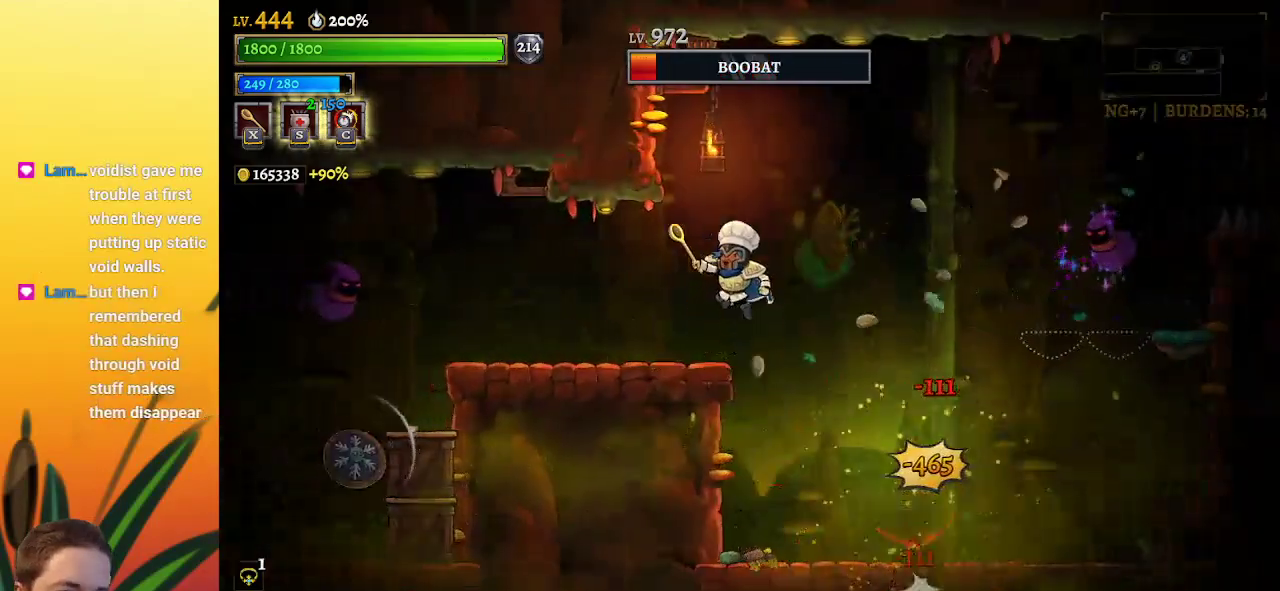
{"keys": [], "events": [[100, "z", "up"], [200, "left", "up"]]}
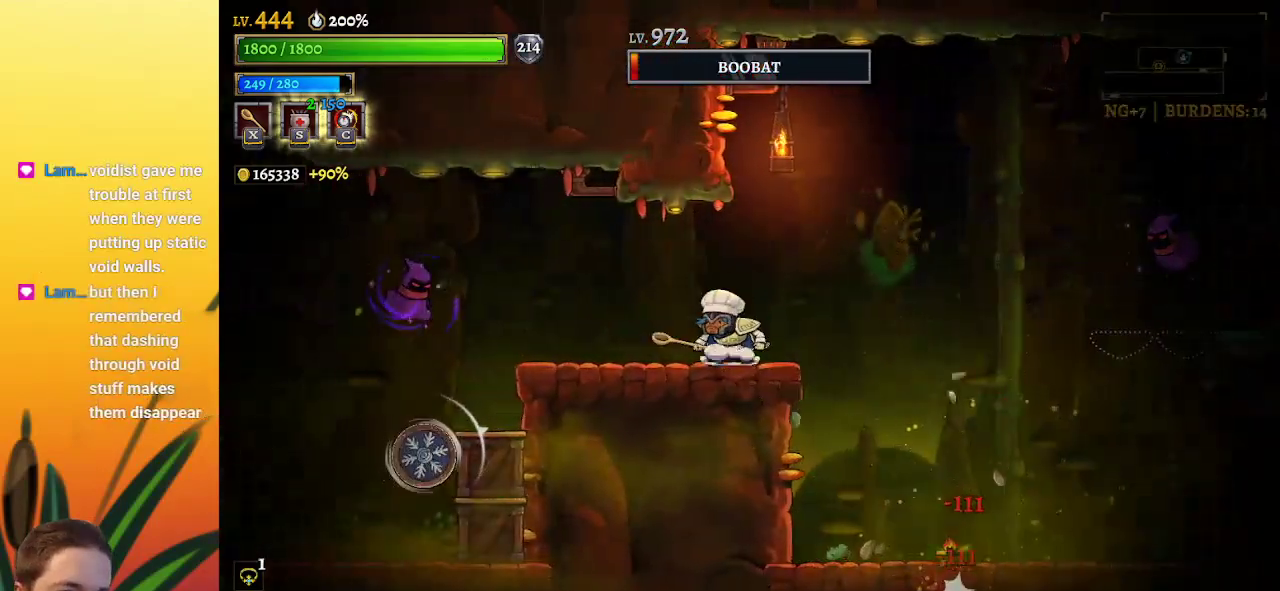
{"keys": ["right"], "events": [[117, "right", "down"], [167, "z", "down"], [250, "z", "up"]]}
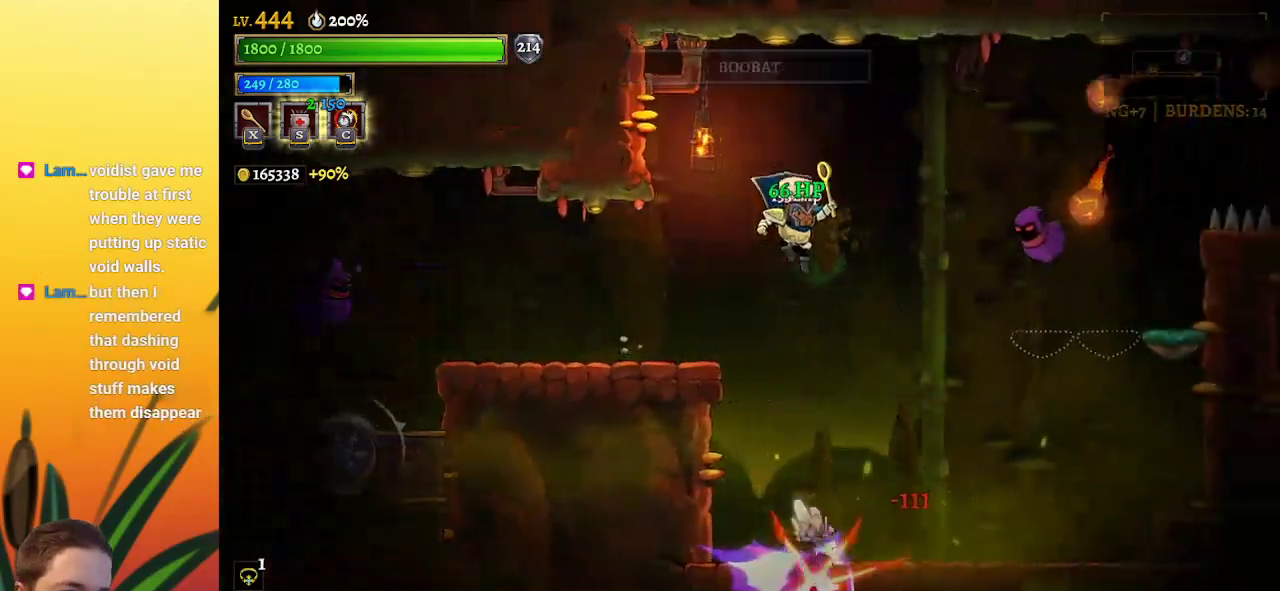
{"keys": ["left"], "events": [[83, "x", "down"], [133, "right", "up"], [183, "x", "up"], [283, "left", "down"]]}
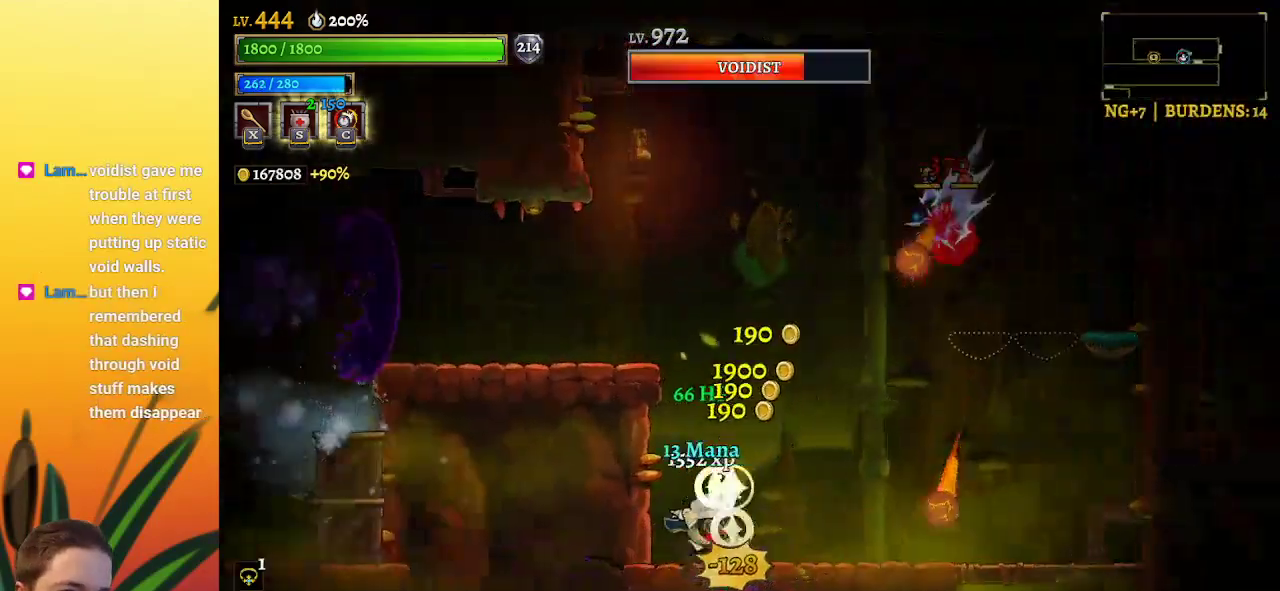
{"keys": [], "events": [[50, "left", "up"]]}